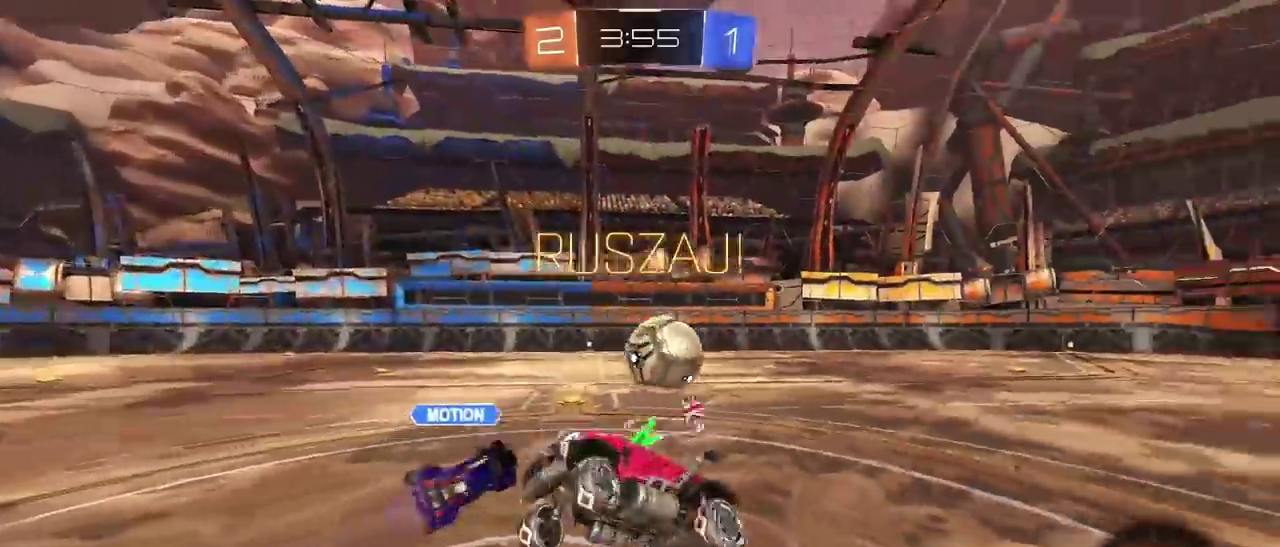
Gameplay with a controller (PlayStation layout); each line is a JSON object with the inputs held at the frame after it. "events" lists button and stick changes between this image and that frame as [ms after this image, input, new state], when the widget could be followed in between.
{"buttons": ["R2"], "left_stick": "left", "right_stick": "center", "events": []}
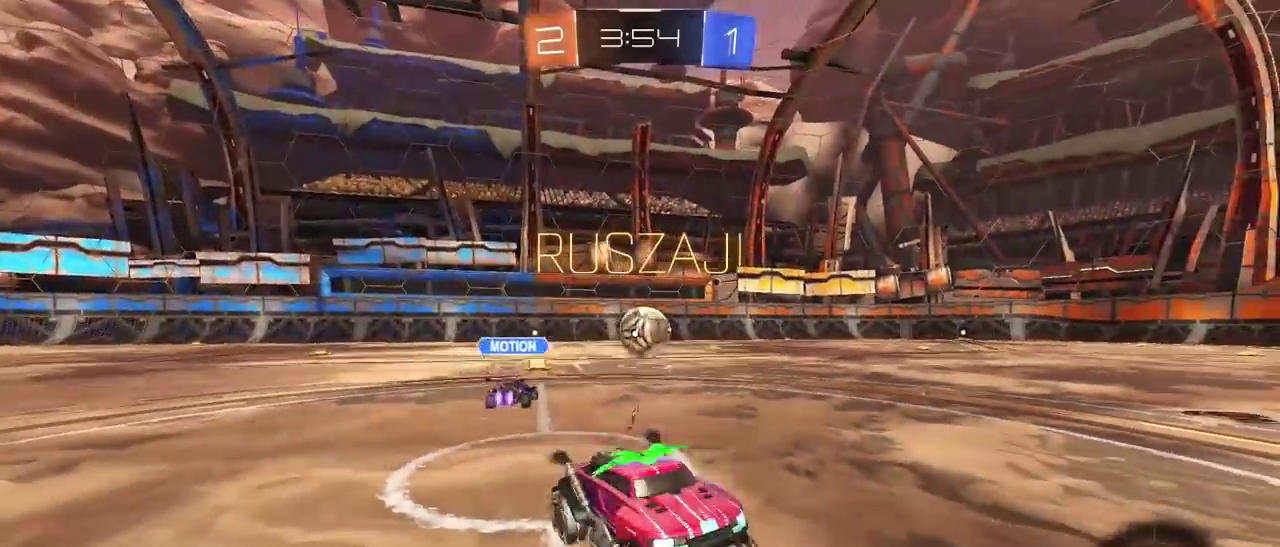
{"buttons": ["R2"], "left_stick": "left", "right_stick": "center", "events": []}
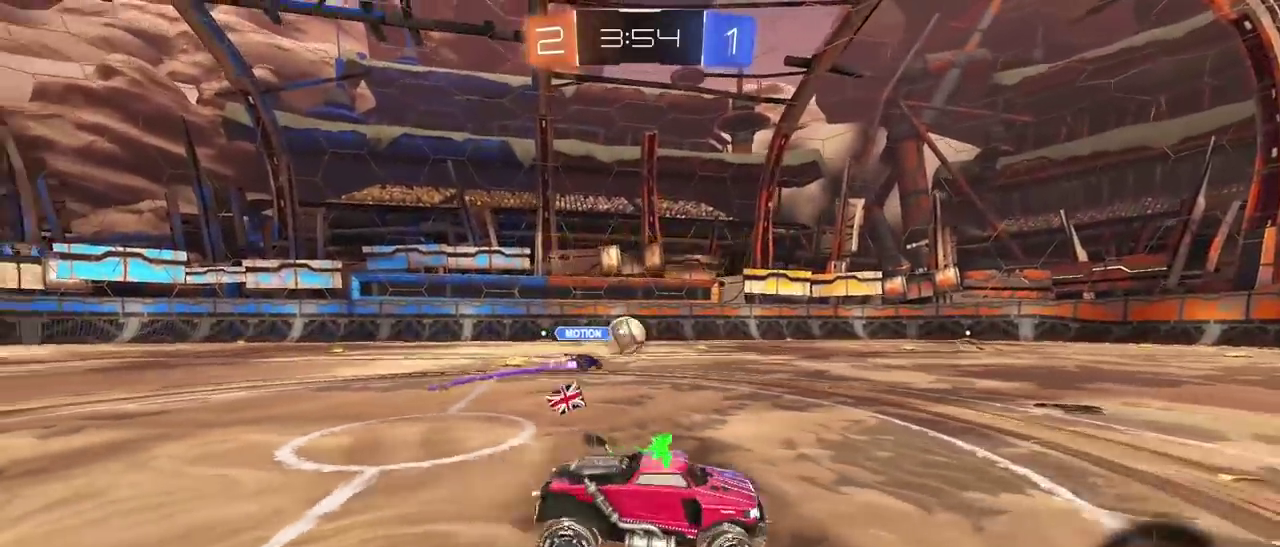
{"buttons": ["R1", "R2"], "left_stick": "center", "right_stick": "center", "events": [[317, "R1", "down"], [350, "left_stick", "down-left"], [400, "left_stick", "center"]]}
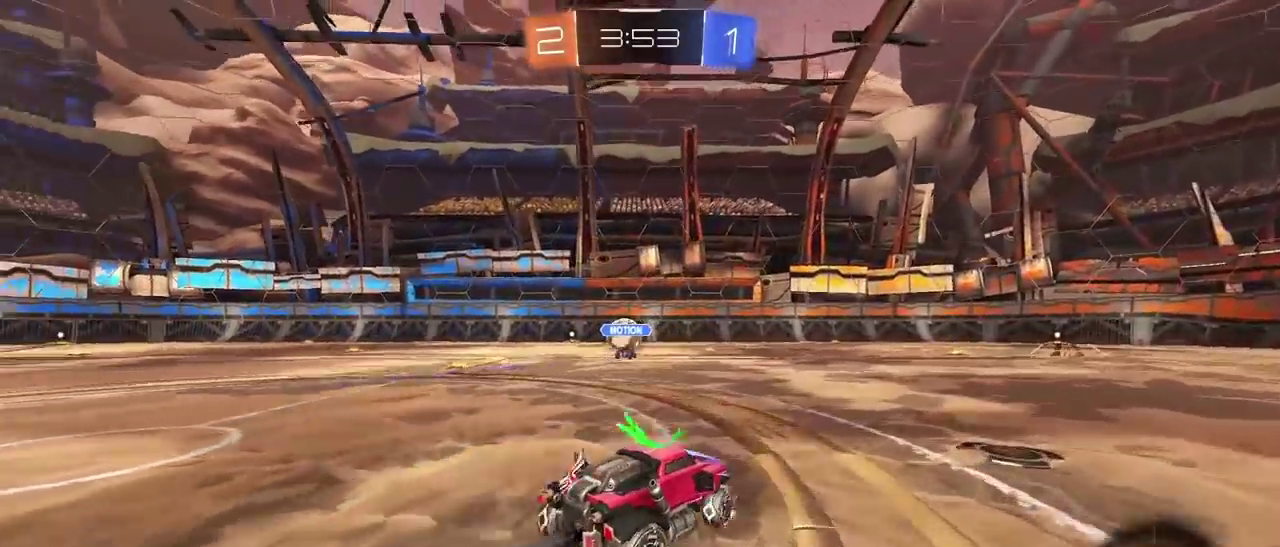
{"buttons": ["R2"], "left_stick": "center", "right_stick": "center", "events": [[83, "left_stick", "up"], [100, "CROSS", "down"], [167, "CROSS", "up"], [217, "CROSS", "down"], [350, "CROSS", "up"], [383, "R1", "up"], [417, "left_stick", "center"]]}
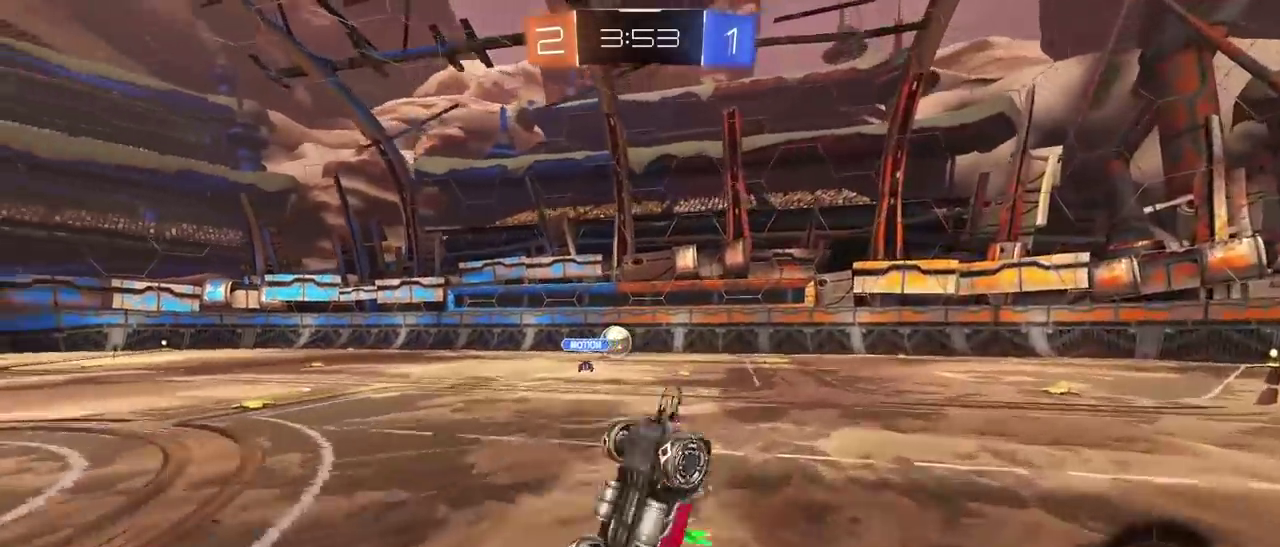
{"buttons": ["R2"], "left_stick": "center", "right_stick": "center", "events": [[50, "TRIANGLE", "down"], [150, "TRIANGLE", "up"]]}
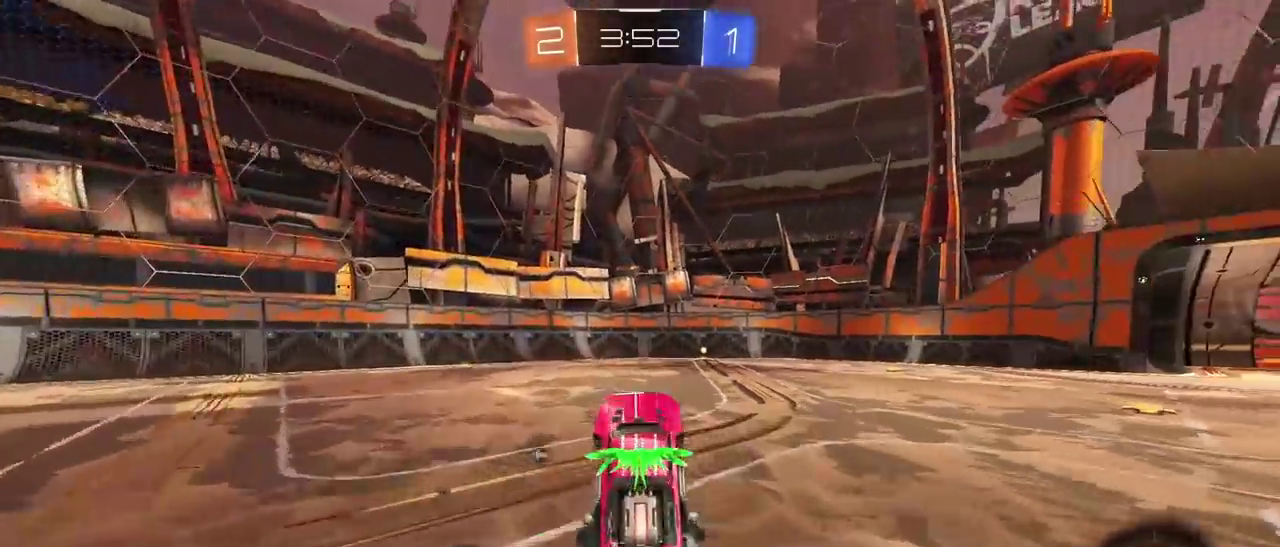
{"buttons": ["TRIANGLE", "R1", "R2"], "left_stick": "center", "right_stick": "center", "events": [[167, "R1", "down"], [283, "left_stick", "right"], [350, "TRIANGLE", "down"], [417, "left_stick", "up-right"], [467, "left_stick", "center"]]}
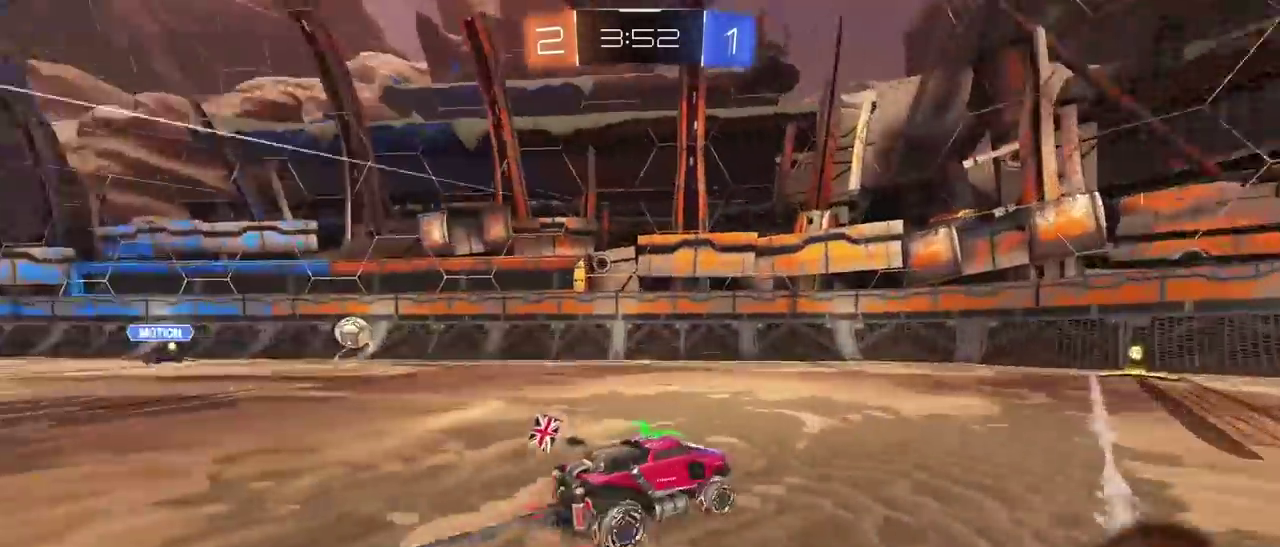
{"buttons": ["R2"], "left_stick": "center", "right_stick": "center", "events": [[33, "TRIANGLE", "up"], [150, "R1", "up"]]}
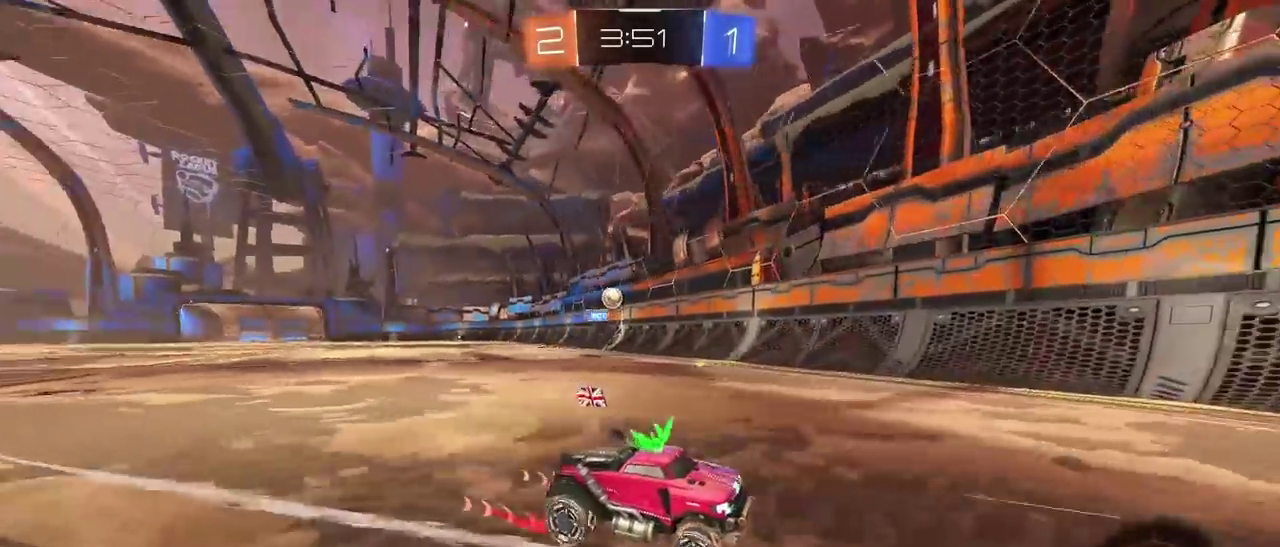
{"buttons": [], "left_stick": "right", "right_stick": "center", "events": [[400, "R2", "up"], [500, "left_stick", "right"]]}
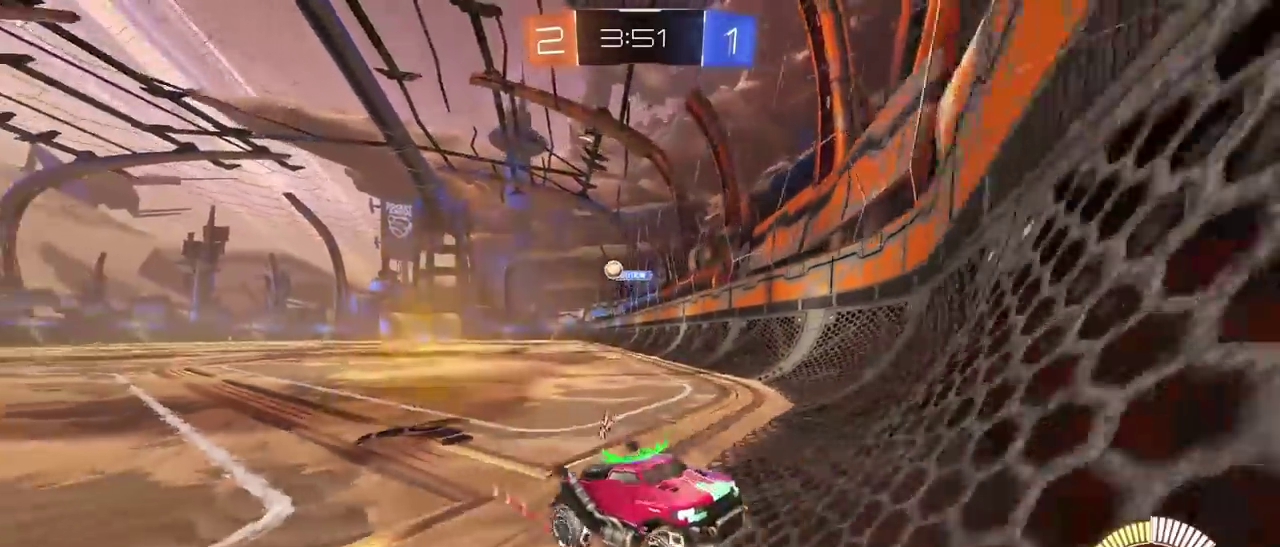
{"buttons": ["R2"], "left_stick": "right", "right_stick": "center", "events": [[33, "L2", "down"], [233, "R2", "down"], [267, "L2", "up"]]}
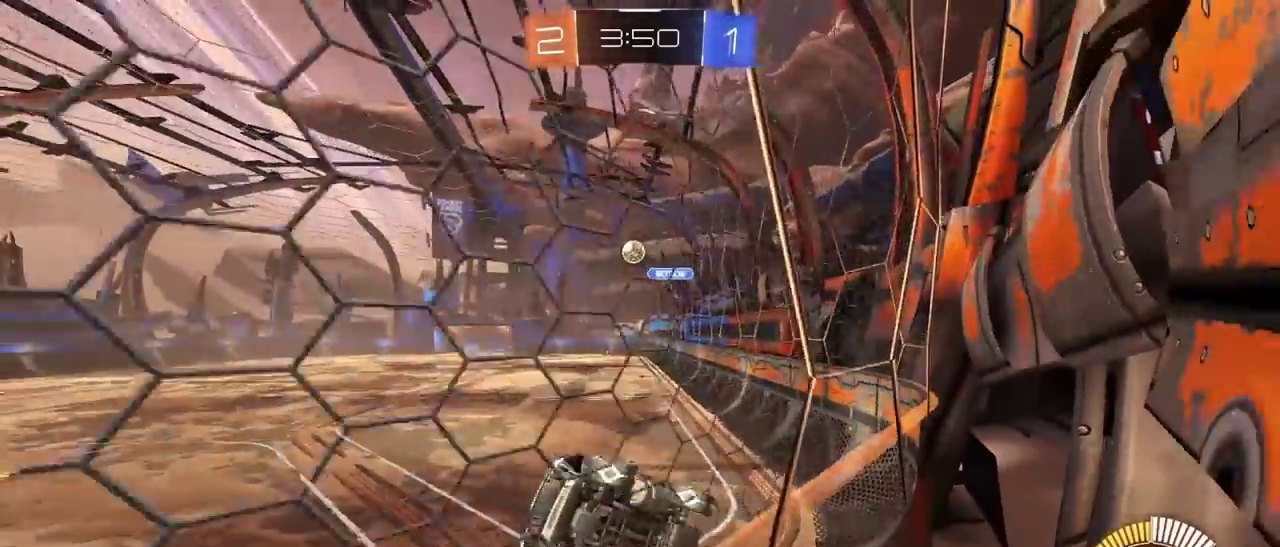
{"buttons": ["R2"], "left_stick": "left", "right_stick": "center", "events": [[17, "R2", "up"], [17, "left_stick", "center"], [233, "R2", "down"], [500, "left_stick", "left"]]}
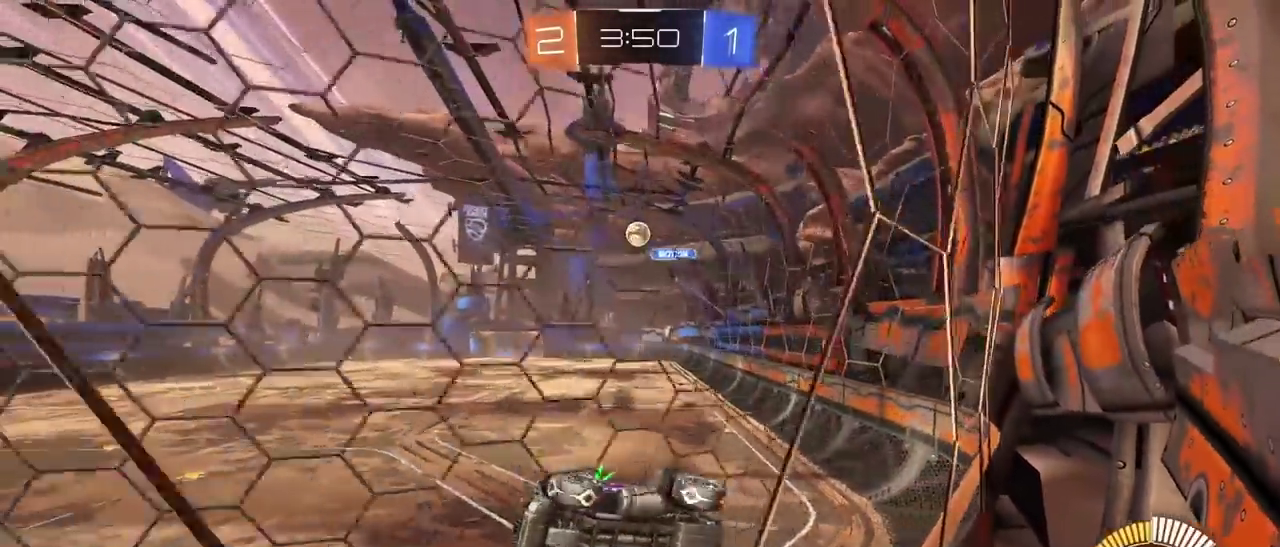
{"buttons": ["R2"], "left_stick": "right", "right_stick": "center", "events": [[67, "left_stick", "center"], [183, "R2", "up"], [317, "left_stick", "right"], [350, "R2", "down"]]}
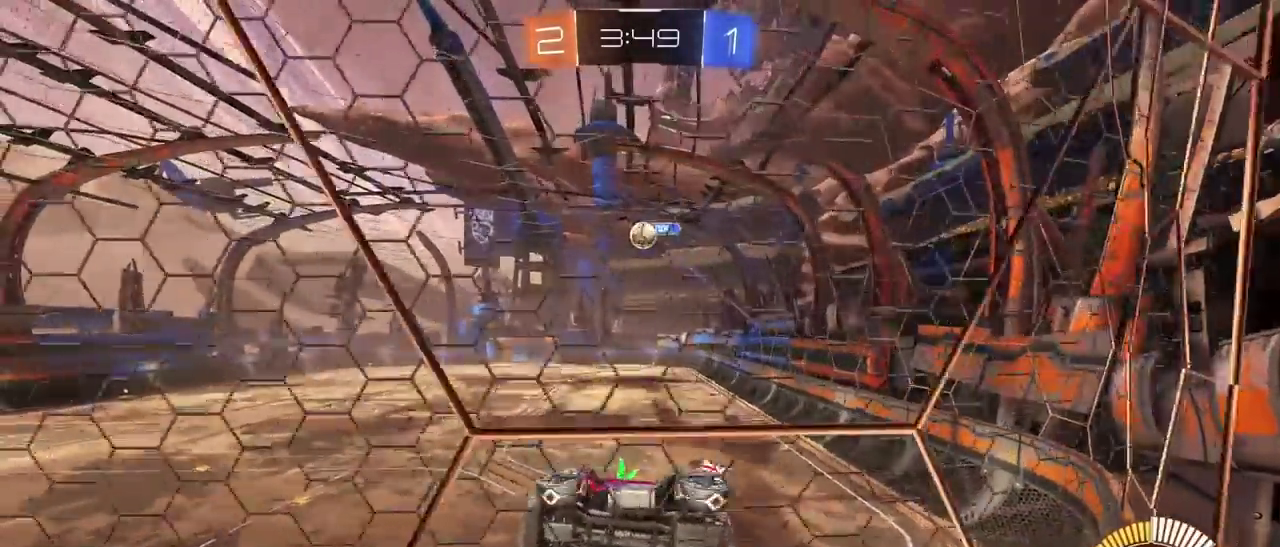
{"buttons": ["R2"], "left_stick": "right", "right_stick": "center", "events": [[100, "L2", "down"], [200, "left_stick", "center"], [233, "L2", "up"], [400, "left_stick", "right"]]}
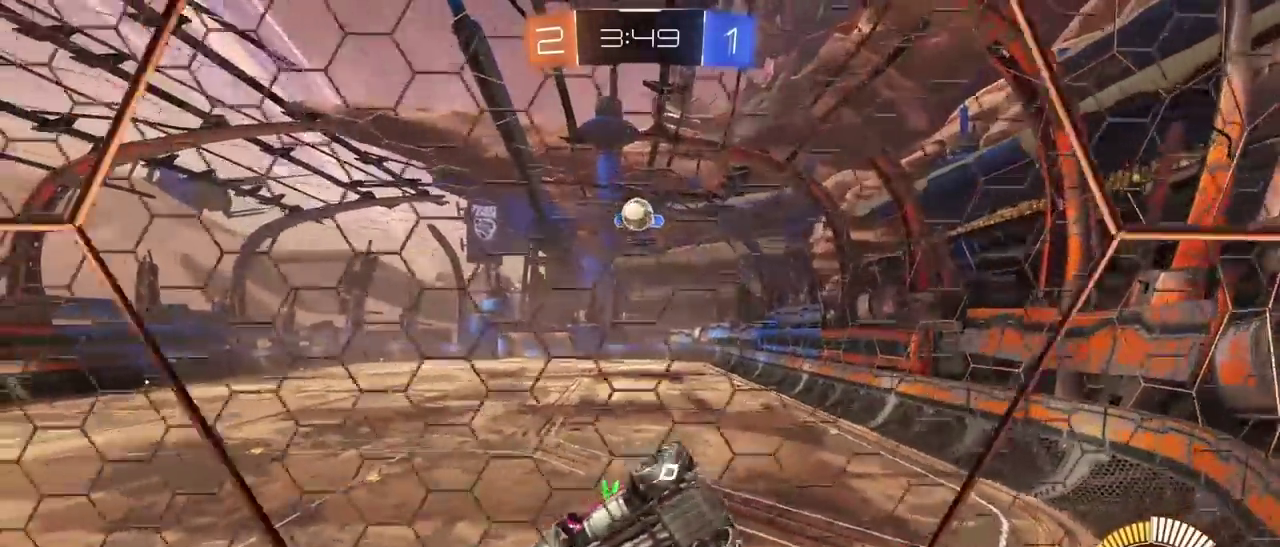
{"buttons": ["R2"], "left_stick": "left", "right_stick": "center", "events": [[267, "left_stick", "center"], [367, "left_stick", "left"]]}
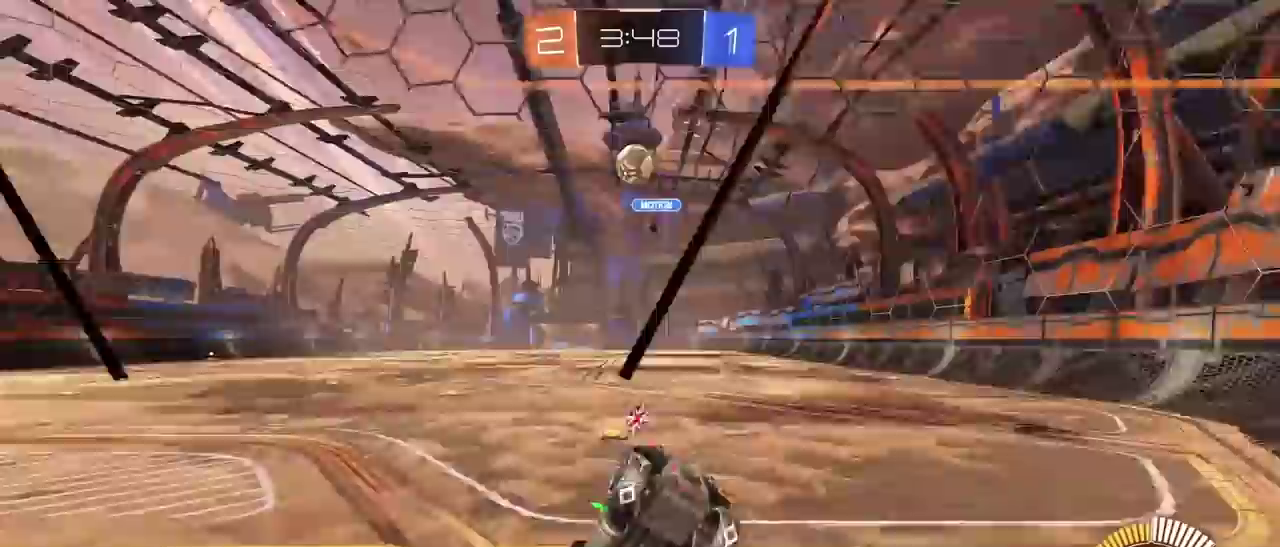
{"buttons": ["R2"], "left_stick": "center", "right_stick": "center", "events": [[450, "left_stick", "center"]]}
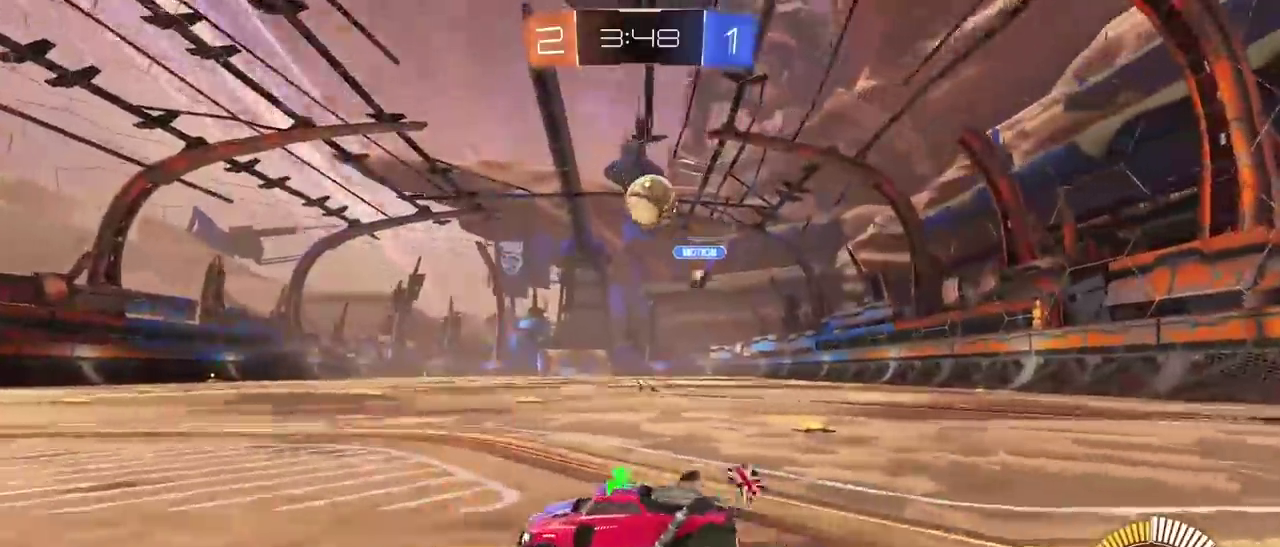
{"buttons": ["CROSS", "R1", "R2"], "left_stick": "down", "right_stick": "center", "events": [[317, "R2", "up"], [433, "CROSS", "down"], [433, "R1", "down"], [450, "R2", "down"], [467, "left_stick", "down"]]}
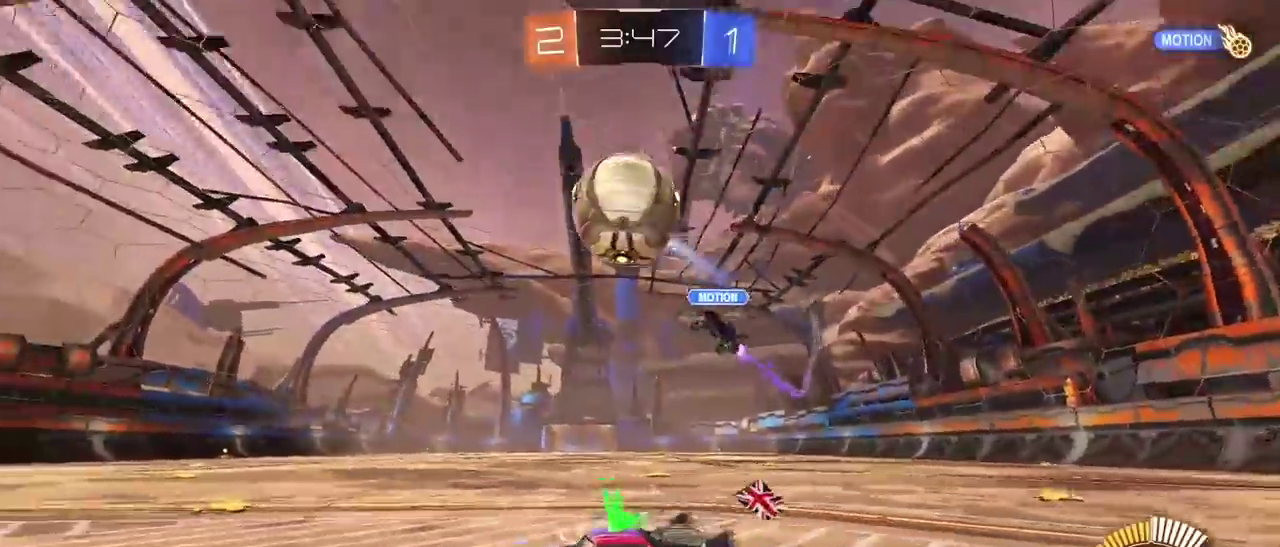
{"buttons": [], "left_stick": "center", "right_stick": "center", "events": [[117, "left_stick", "center"], [133, "CROSS", "up"], [183, "CROSS", "down"], [300, "R1", "up"], [300, "R2", "up"], [350, "CROSS", "up"]]}
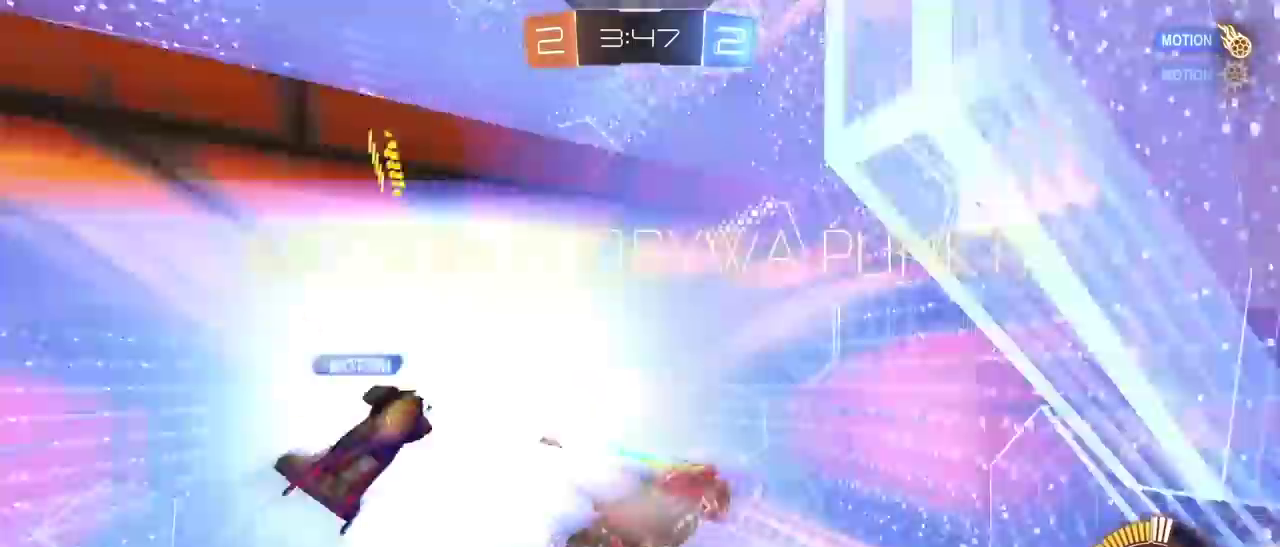
{"buttons": [], "left_stick": "center", "right_stick": "center", "events": [[100, "TRIANGLE", "down"], [200, "TRIANGLE", "up"]]}
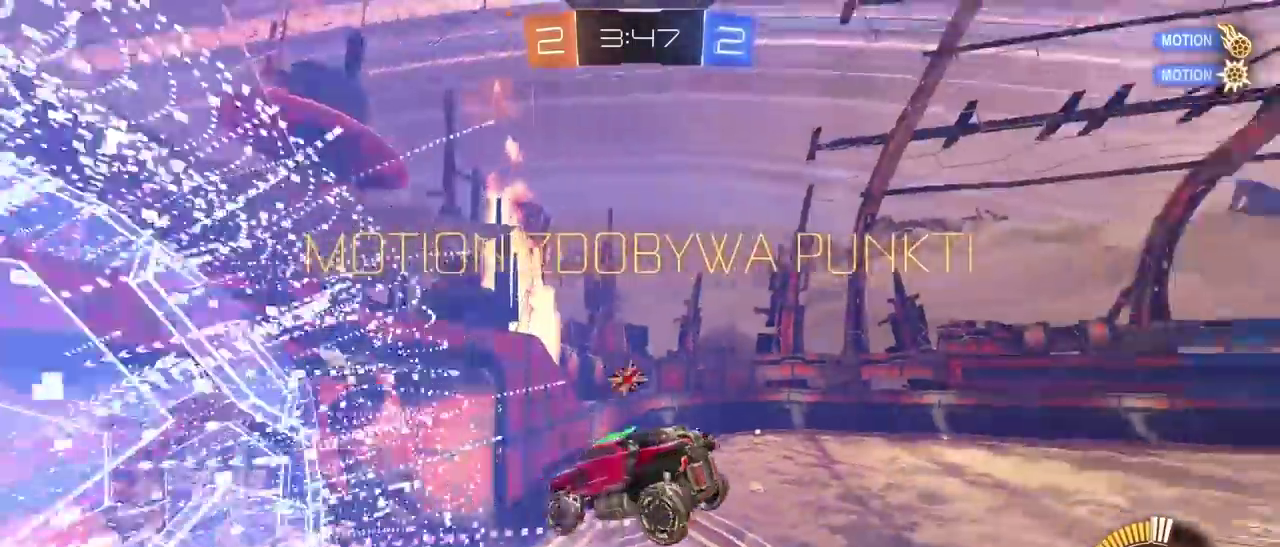
{"buttons": [], "left_stick": "center", "right_stick": "center", "events": []}
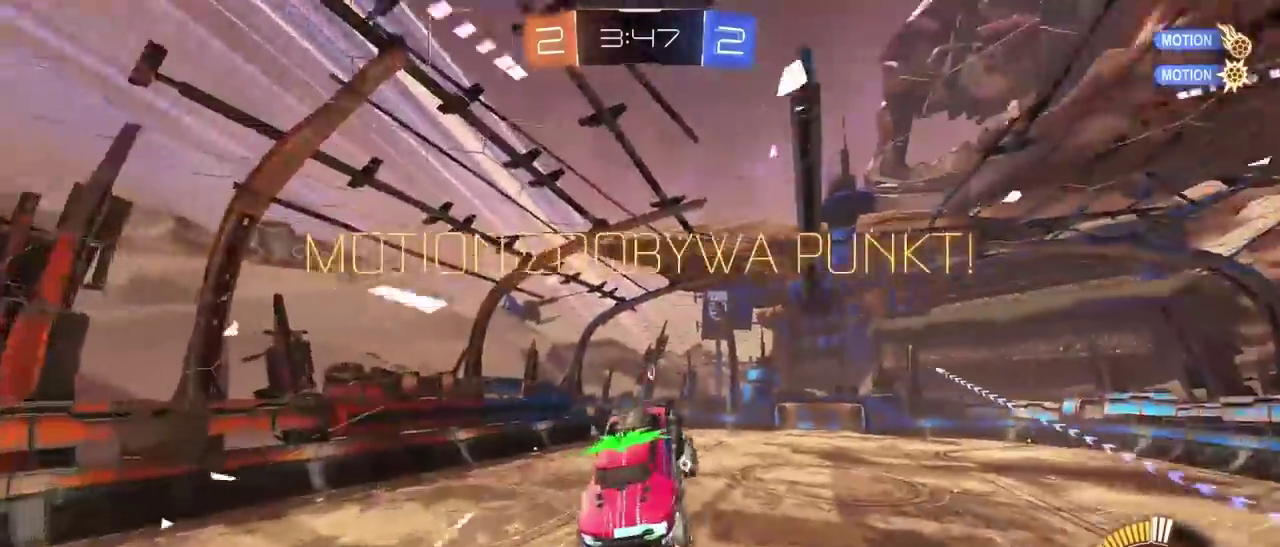
{"buttons": [], "left_stick": "center", "right_stick": "center", "events": []}
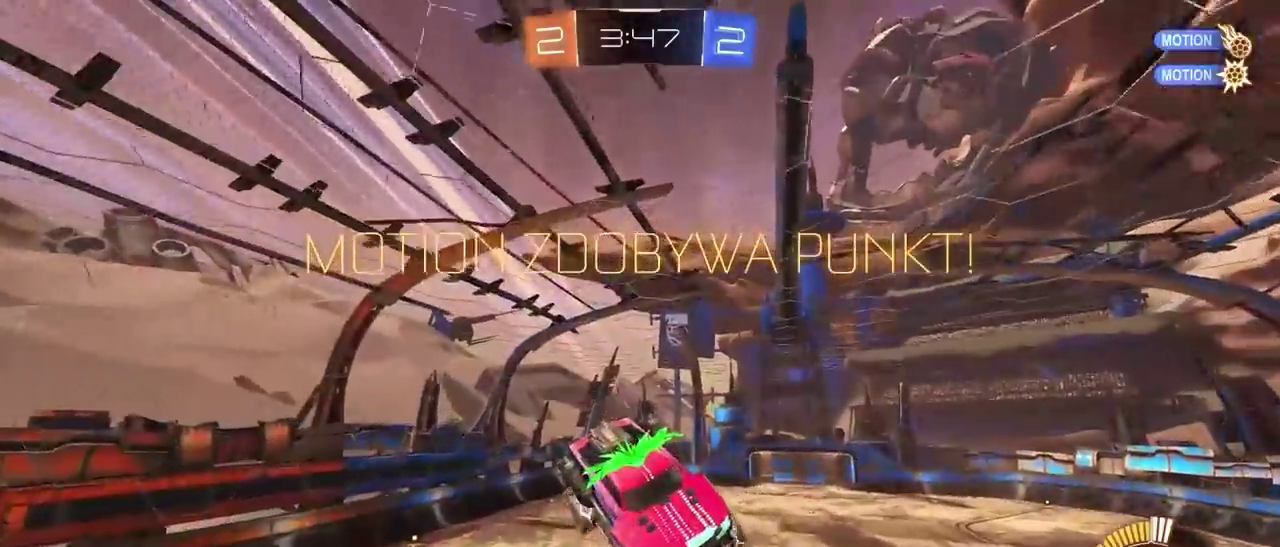
{"buttons": [], "left_stick": "center", "right_stick": "center", "events": []}
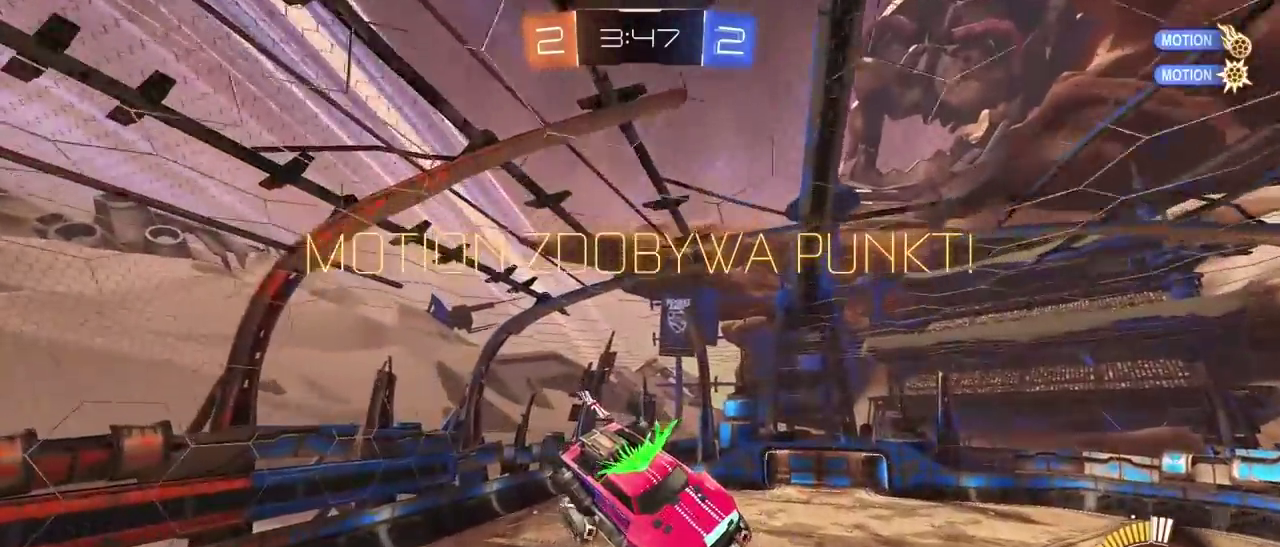
{"buttons": [], "left_stick": "center", "right_stick": "center", "events": []}
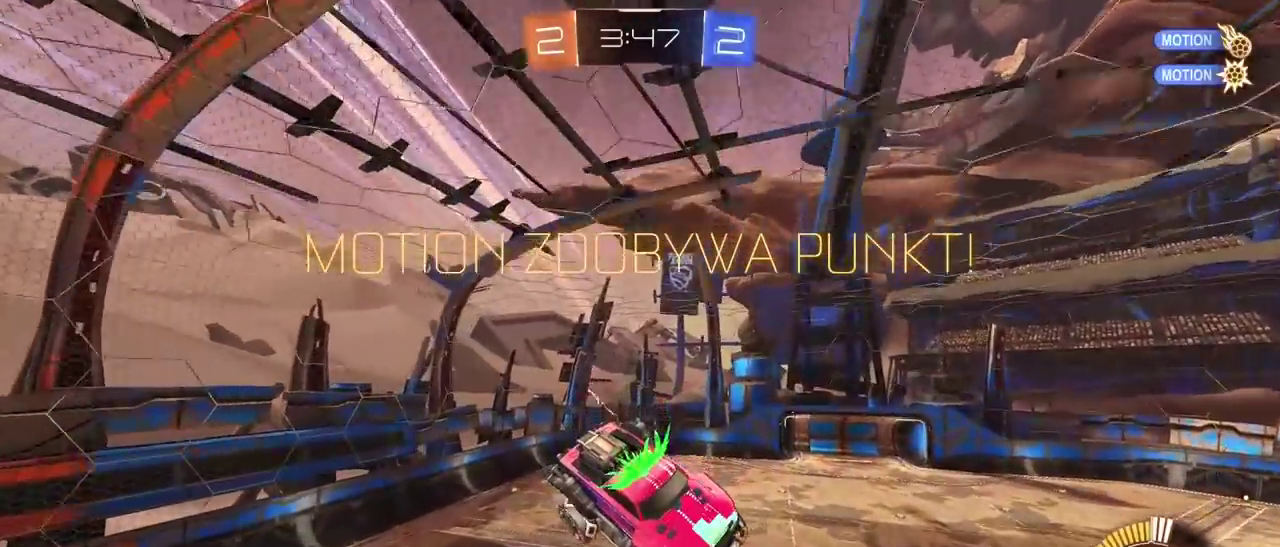
{"buttons": ["CROSS"], "left_stick": "center", "right_stick": "center", "events": [[467, "CROSS", "down"]]}
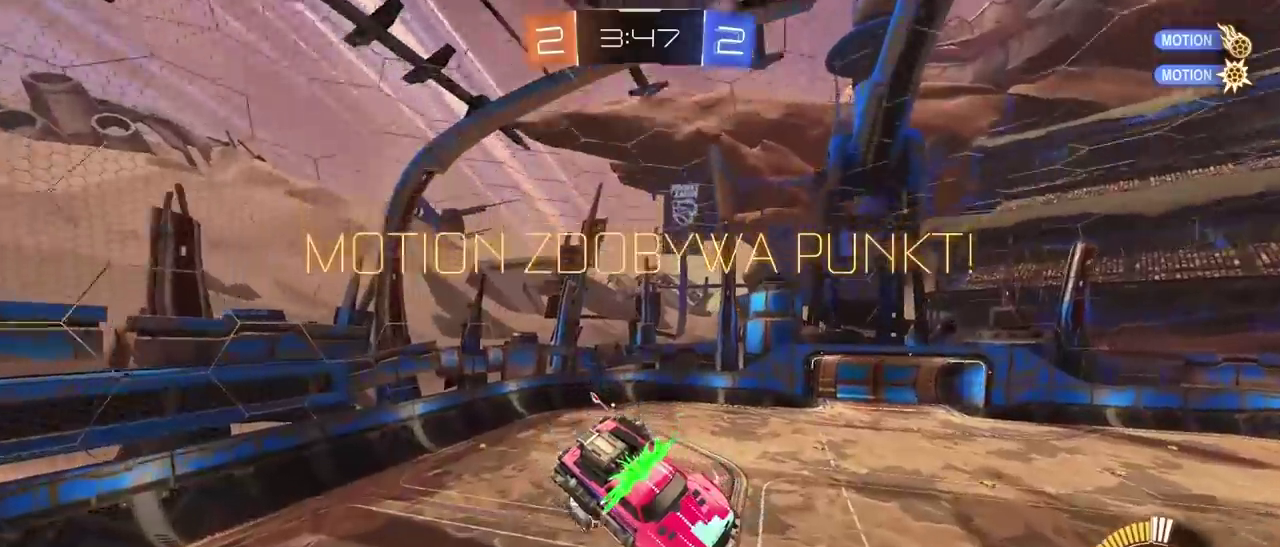
{"buttons": ["CIRCLE", "R1", "R2"], "left_stick": "center", "right_stick": "center", "events": [[133, "CROSS", "up"], [233, "CIRCLE", "down"], [233, "R1", "down"], [233, "R2", "down"], [233, "left_stick", "up-right"], [350, "left_stick", "center"]]}